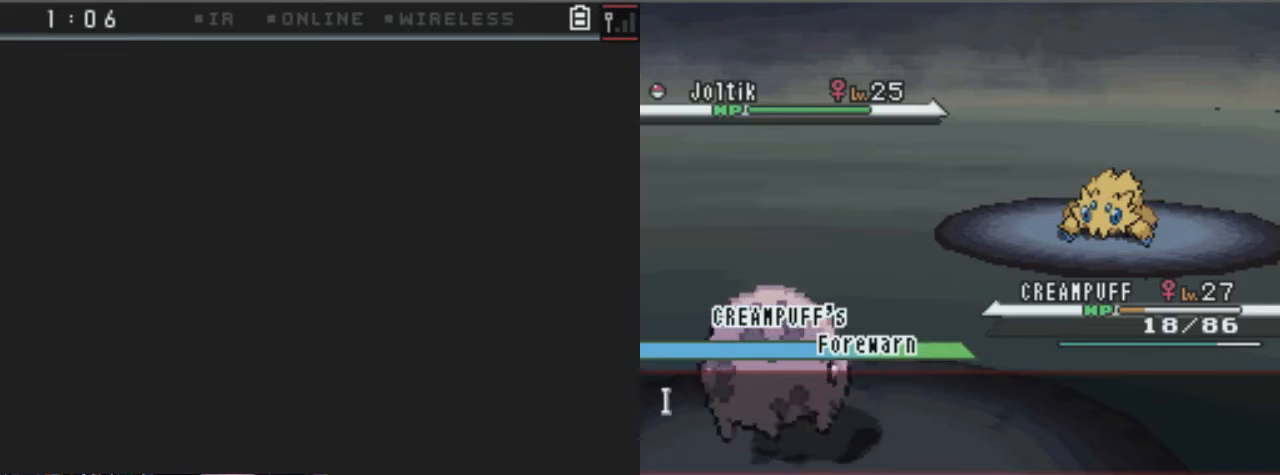
Gameplay with a controller (Xbox layout); each line is a JSON object with the inputs held at the frame after it. "events" lists button and stick changes between this image and that frame as [ms after this image, input, new state], when the widget could be followed in between. Not read: L3 R3.
{"buttons": [], "left_stick": "center", "right_stick": "center", "events": []}
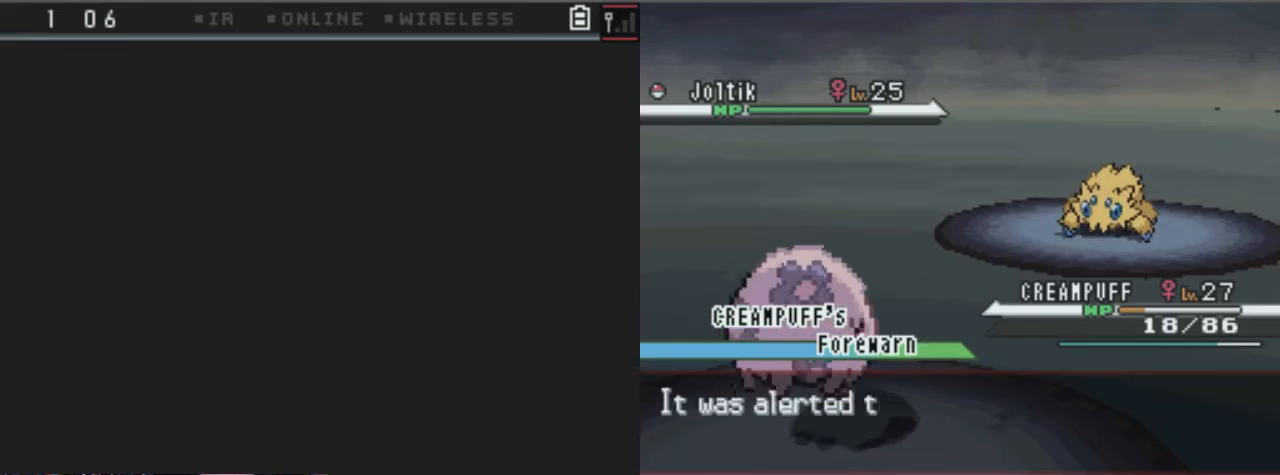
{"buttons": [], "left_stick": "center", "right_stick": "center", "events": [[68, "A", "down"], [271, "A", "up"]]}
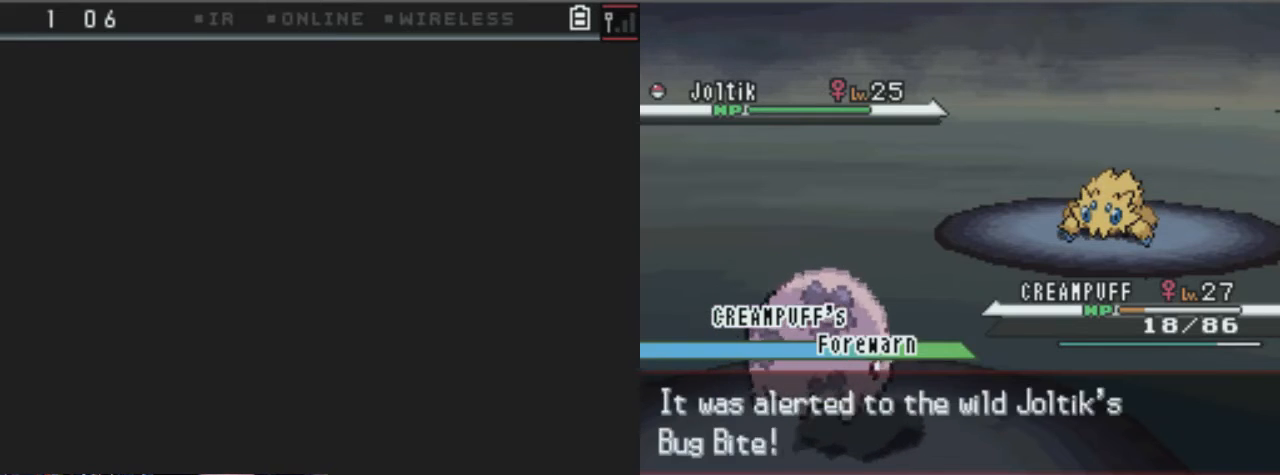
{"buttons": [], "left_stick": "center", "right_stick": "center", "events": [[338, "A", "down"], [473, "A", "up"]]}
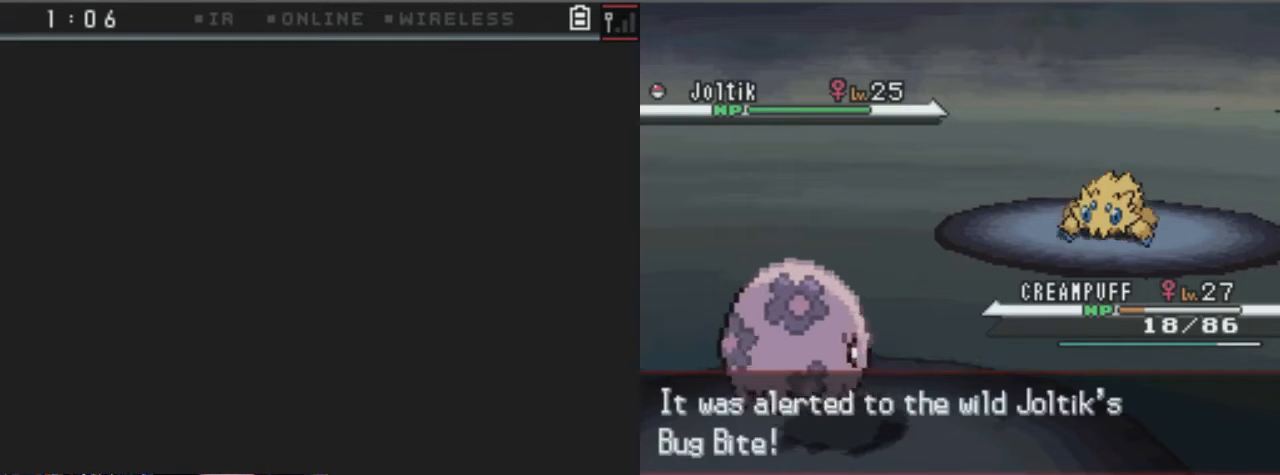
{"buttons": [], "left_stick": "center", "right_stick": "center", "events": []}
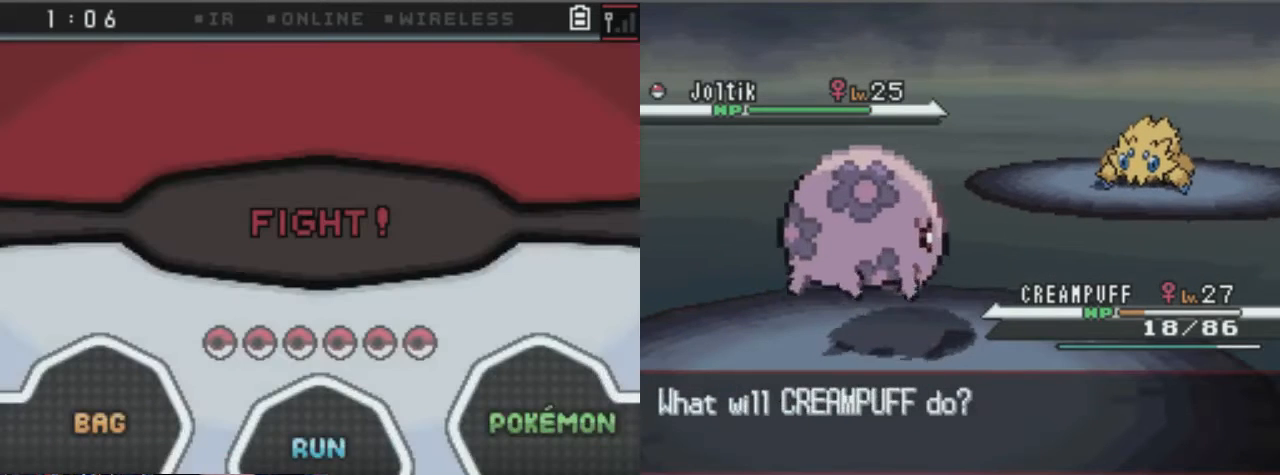
{"buttons": [], "left_stick": "center", "right_stick": "center", "events": []}
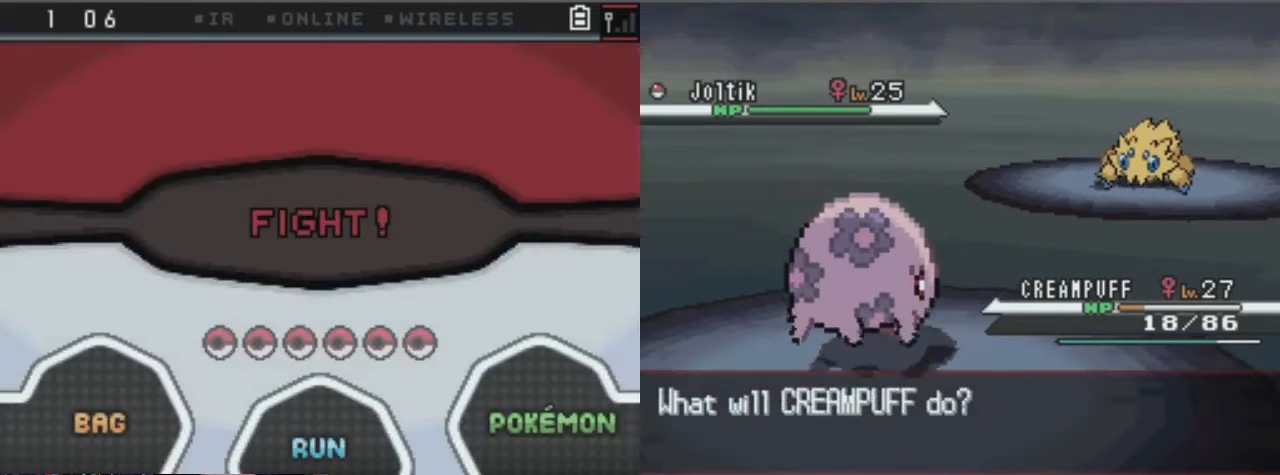
{"buttons": [], "left_stick": "center", "right_stick": "center", "events": [[67, "DPAD_RIGHT", "down"], [202, "DPAD_RIGHT", "up"]]}
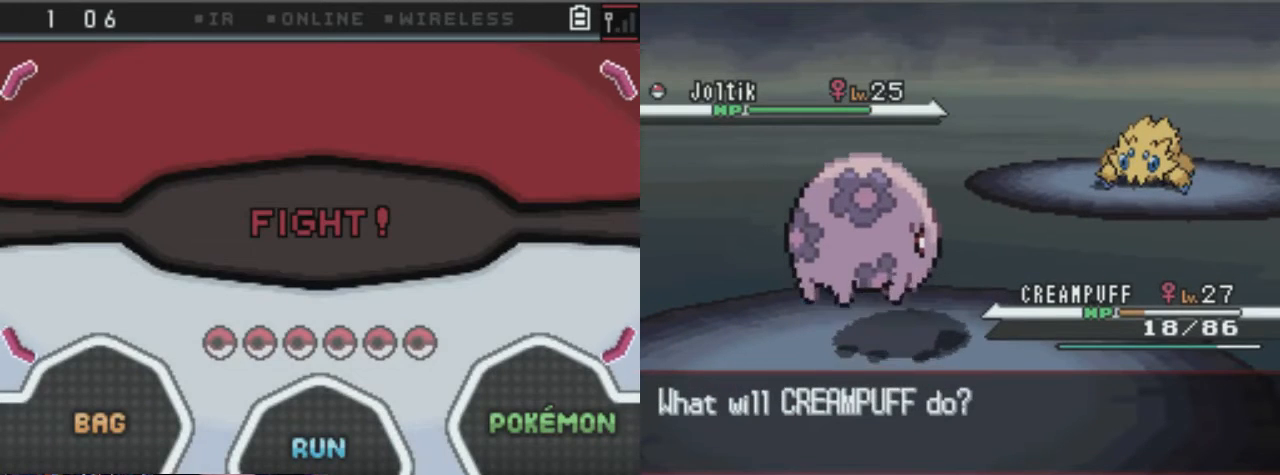
{"buttons": [], "left_stick": "center", "right_stick": "center", "events": [[203, "DPAD_RIGHT", "down"], [338, "DPAD_RIGHT", "up"]]}